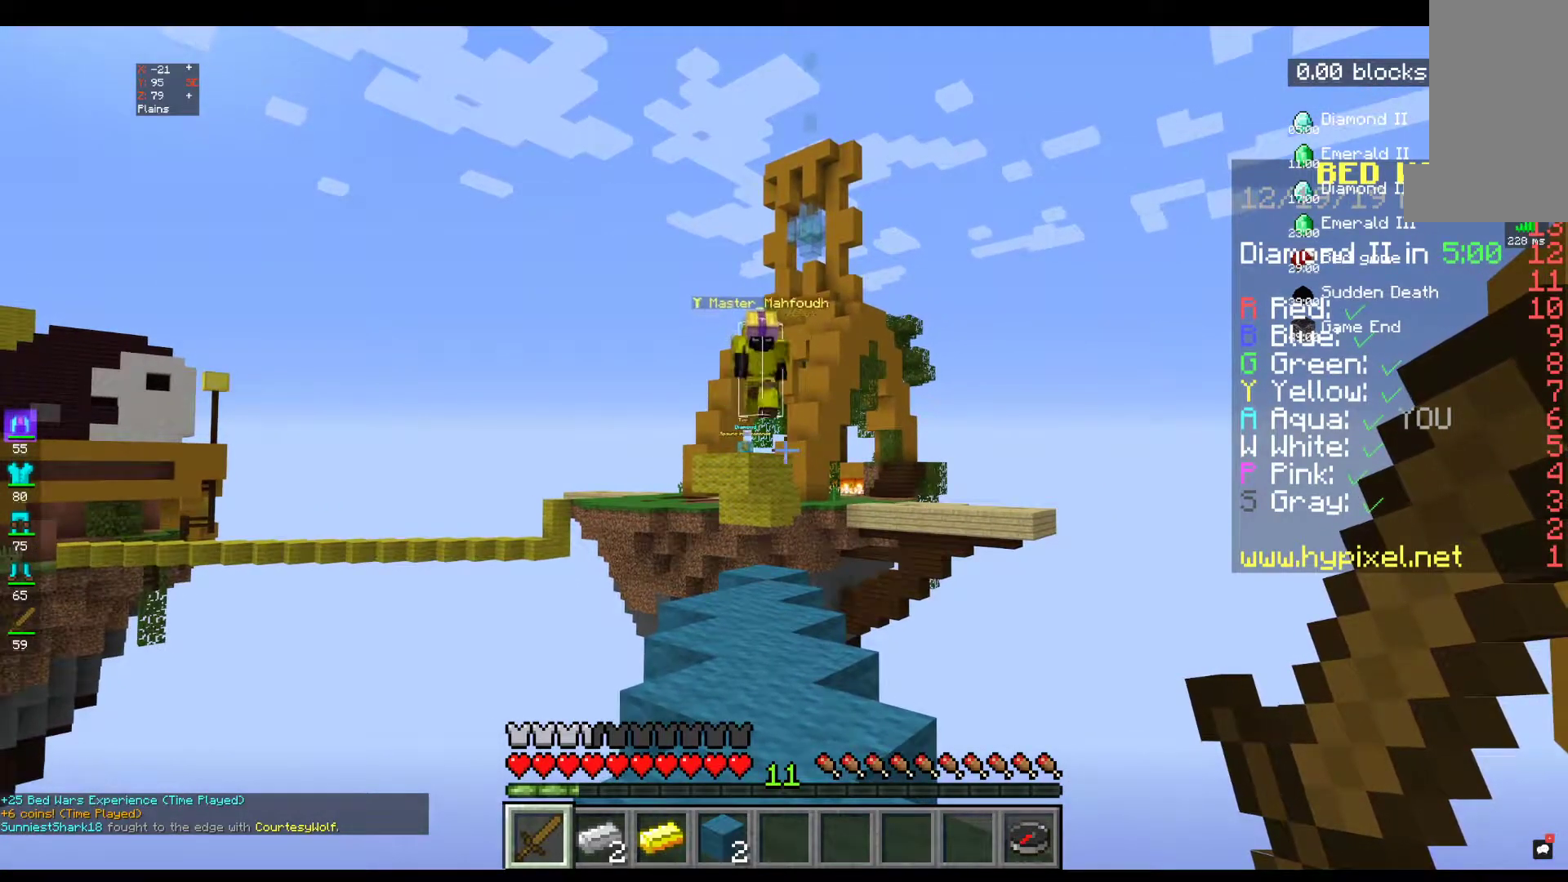
Gameplay with keyboard and mouse; each line is a JSON object with the keys and mouse buttons held at the frame after it. "events" lists presses ("down") and releases ("up") of "a", "d", "s", "space", "w", "mouse_left" and "mouse_right" between this image and that frame as [ms after this image, input, new state], when the widget could be followed in between. "mouse_left", "mouse_right" = the "left", "right" buttons of the "mouse" list. No other keys are recorded. Fast repeated clicks can show as one long hold. Mouse movement is not recorded.
{"keys": ["w"], "mouse": [], "events": [[417, "w", "down"]]}
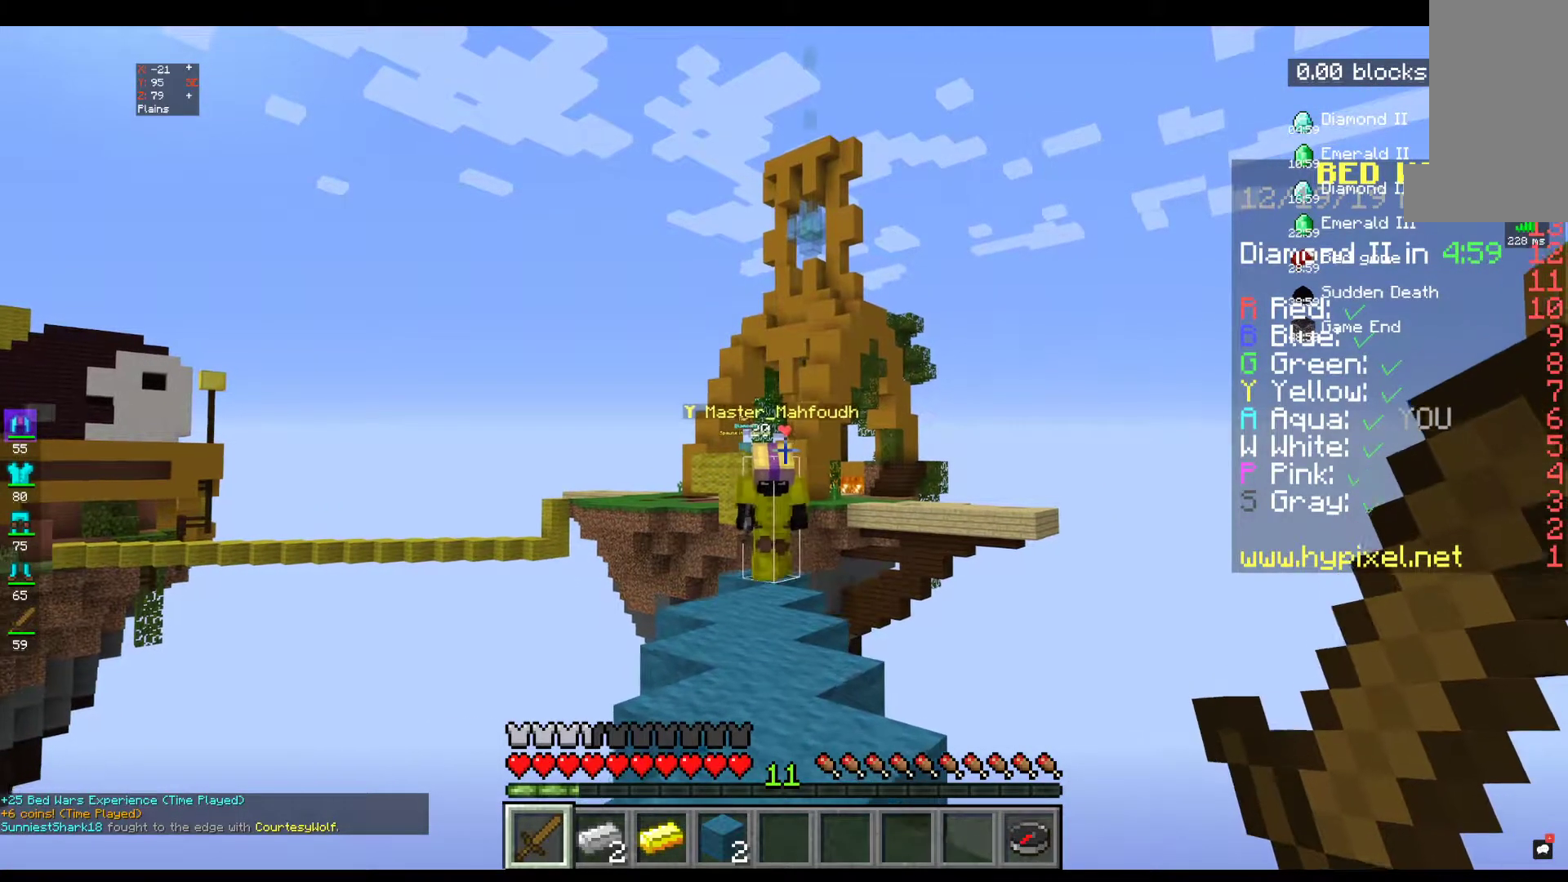
{"keys": ["space", "w"], "mouse": [], "events": [[367, "space", "down"]]}
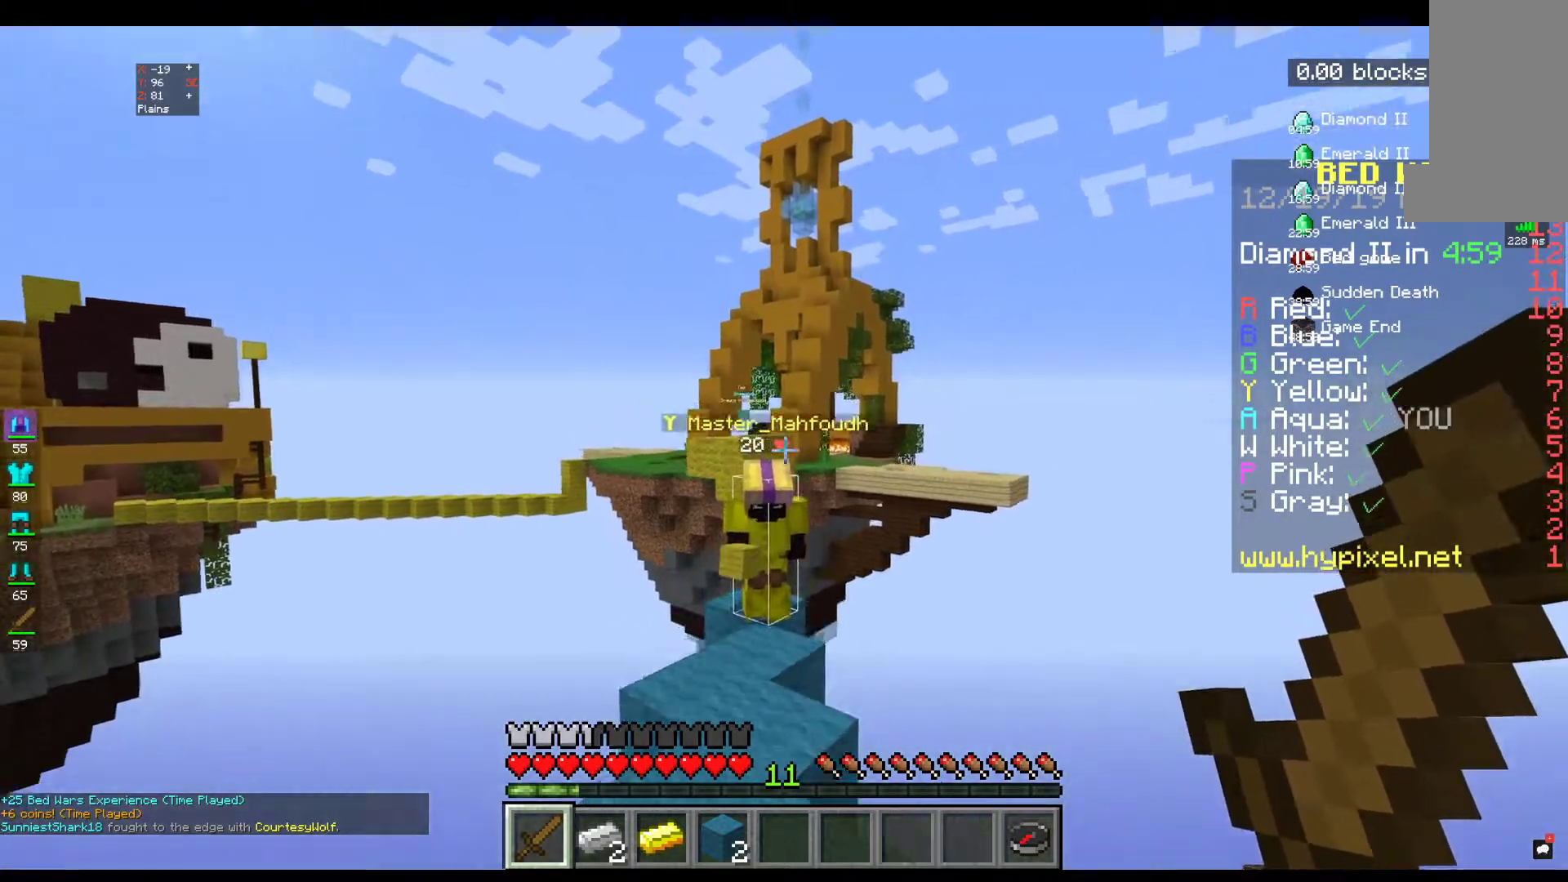
{"keys": ["w"], "mouse": ["left"], "events": [[117, "space", "up"], [417, "mouse_left", "down"]]}
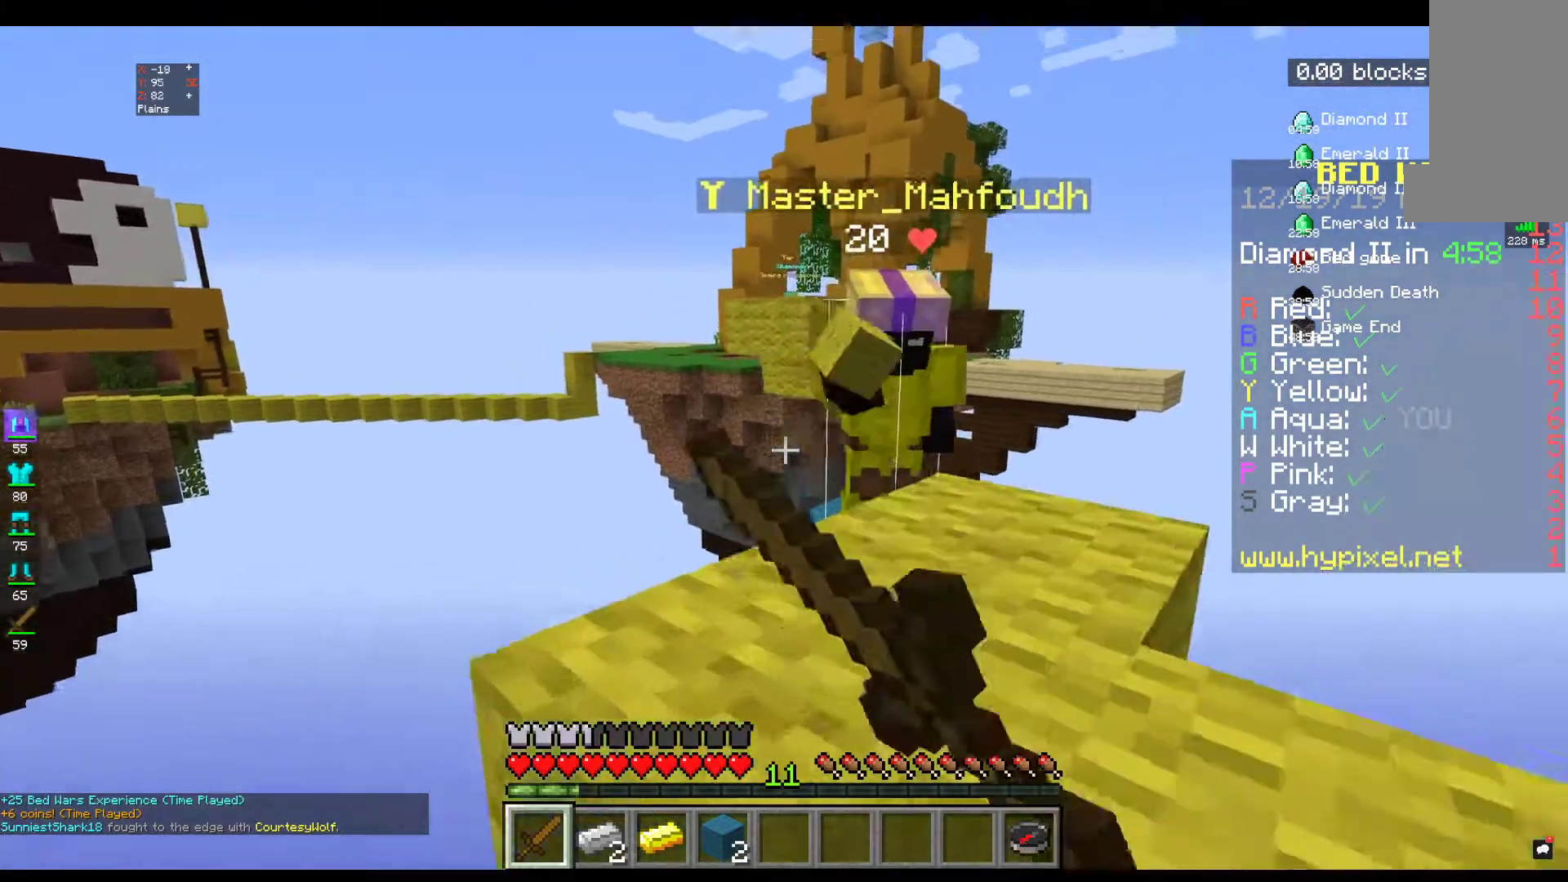
{"keys": ["d", "w"], "mouse": ["left"], "events": [[167, "d", "down"]]}
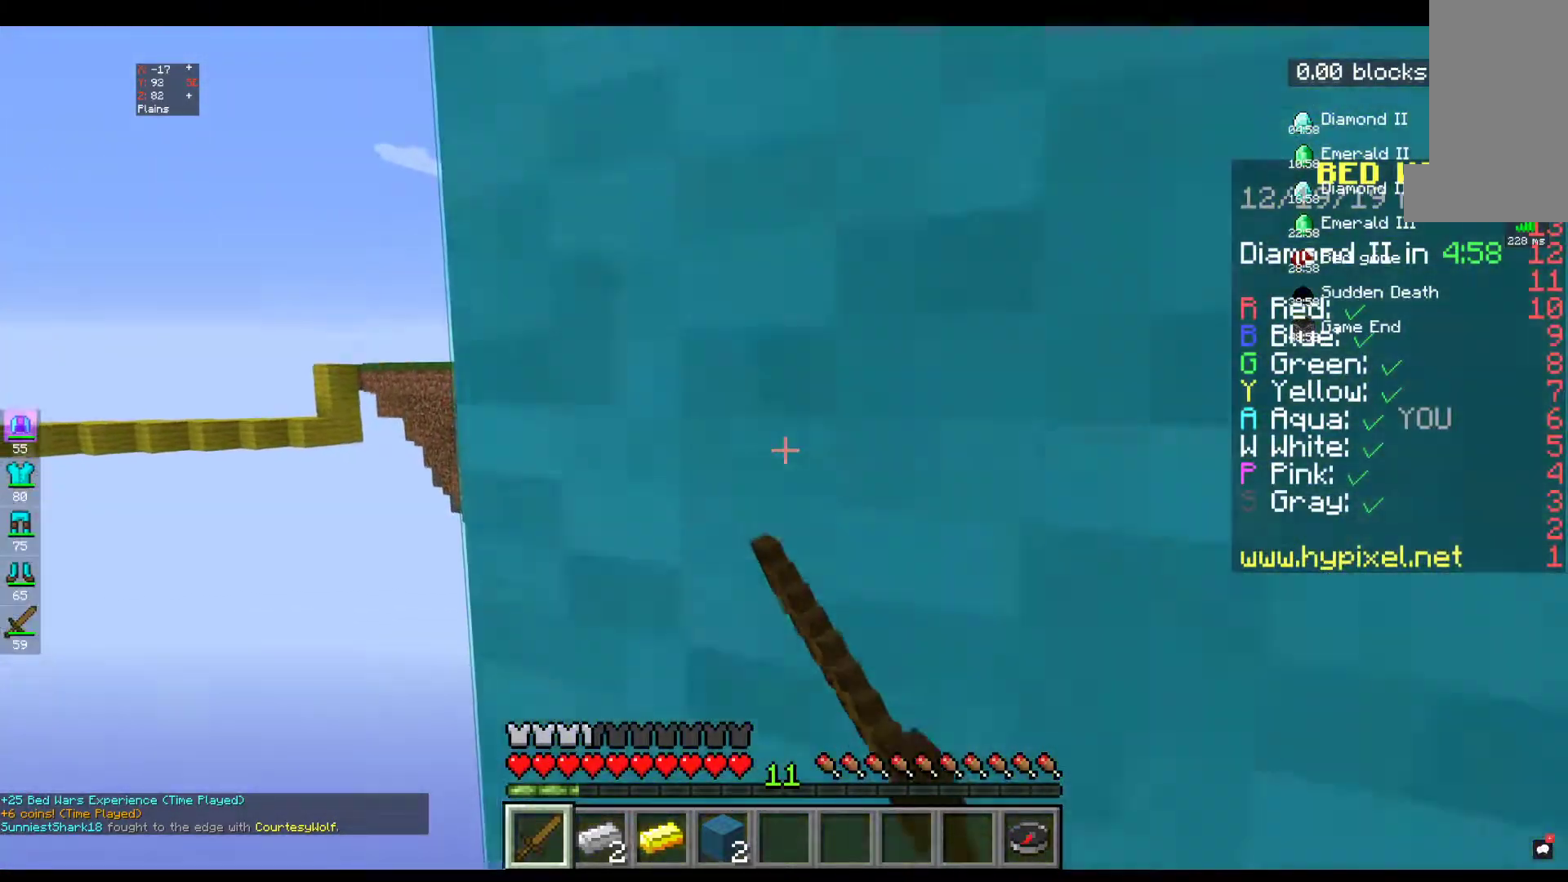
{"keys": ["d"], "mouse": [], "events": [[134, "w", "up"], [250, "mouse_left", "up"]]}
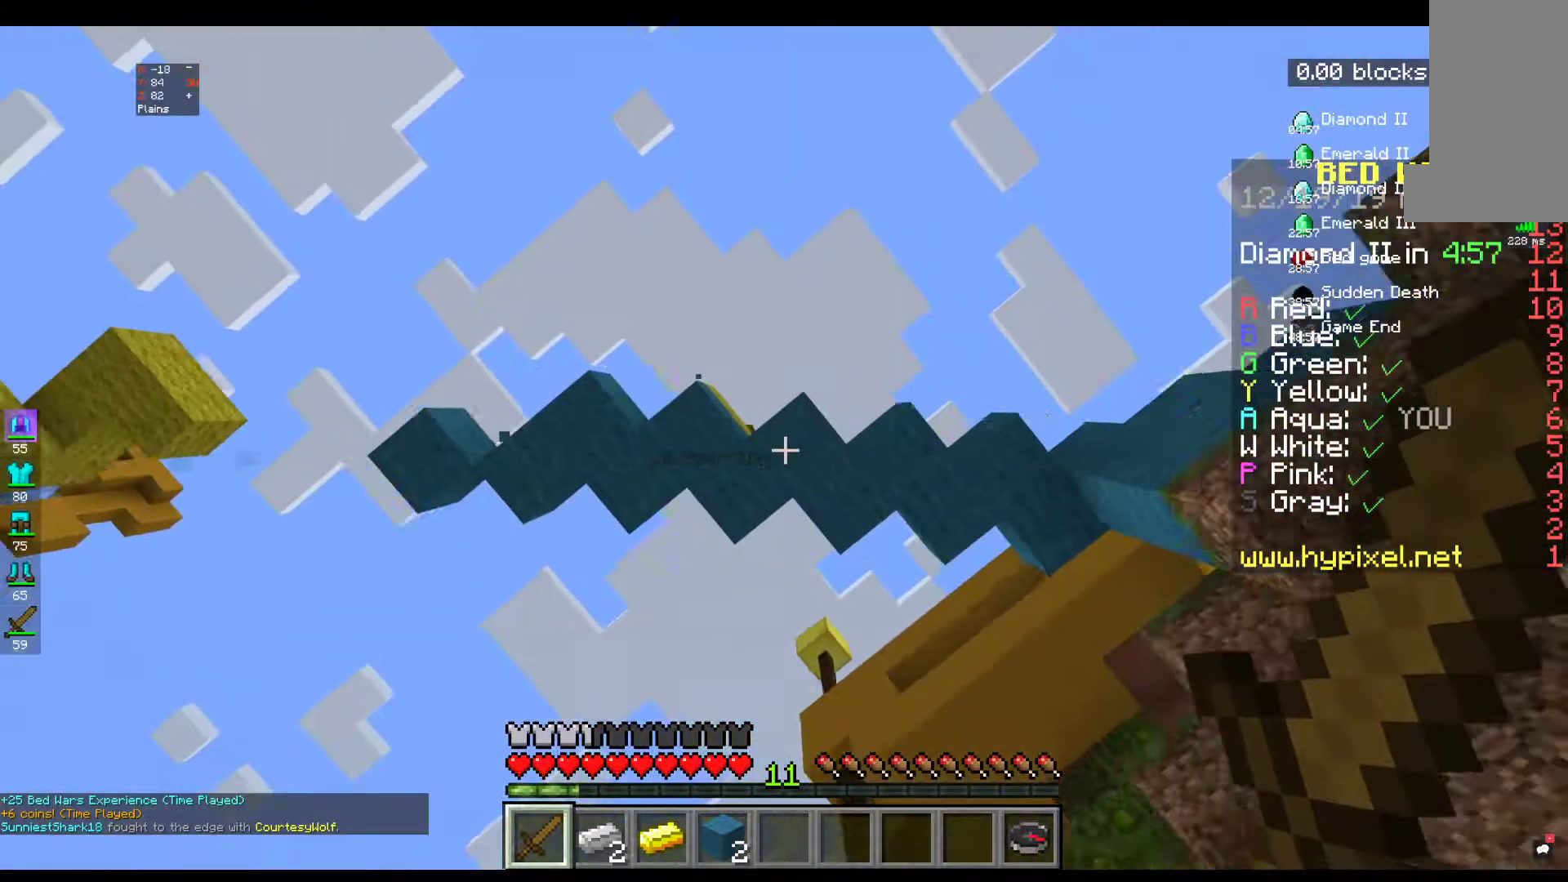
{"keys": [], "mouse": [], "events": [[234, "d", "up"]]}